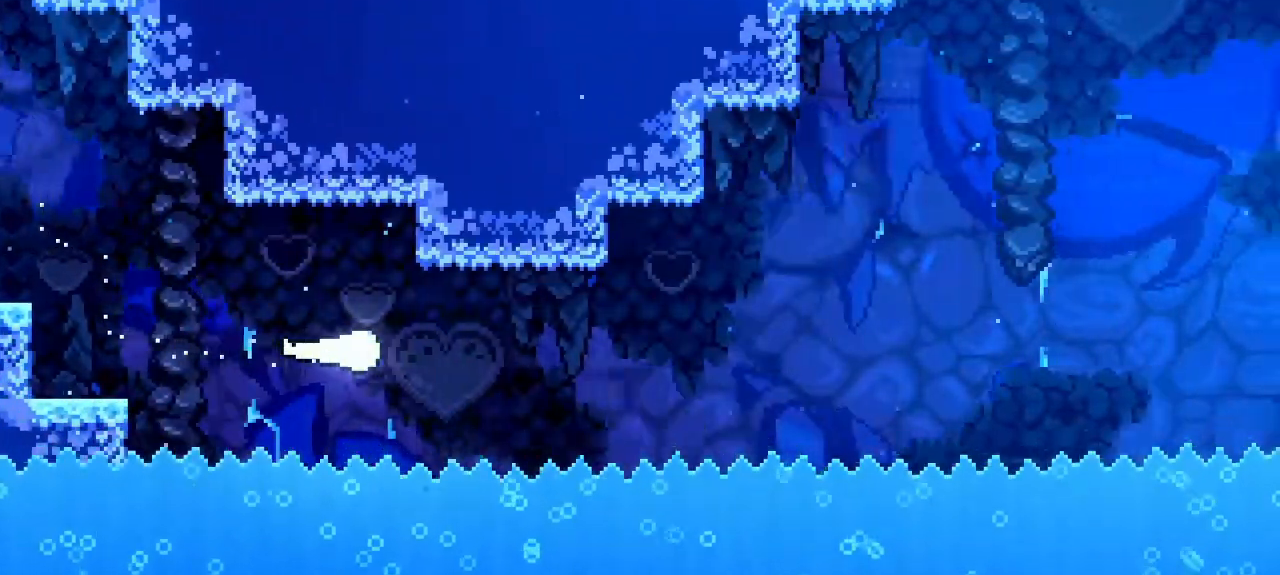
Gameplay with keyboard; each line is a JSON object with the keys held at the frame after it. "events" lists presses ("down") and releases ("up") of "dash", "demo", "down", "grab", "jump", "jump2", "left", "pause", "right" and "up" between this image and that frame as [ms after this image, input, new state], when the widget could be followed in between. No other keys are recorded. Mouse input is not recorded. Key names are as the overlay labels them; some are game actions (e.g. jump) rather than physical keys.
{"keys": ["right"], "events": [[167, "up", "down"], [333, "up", "up"]]}
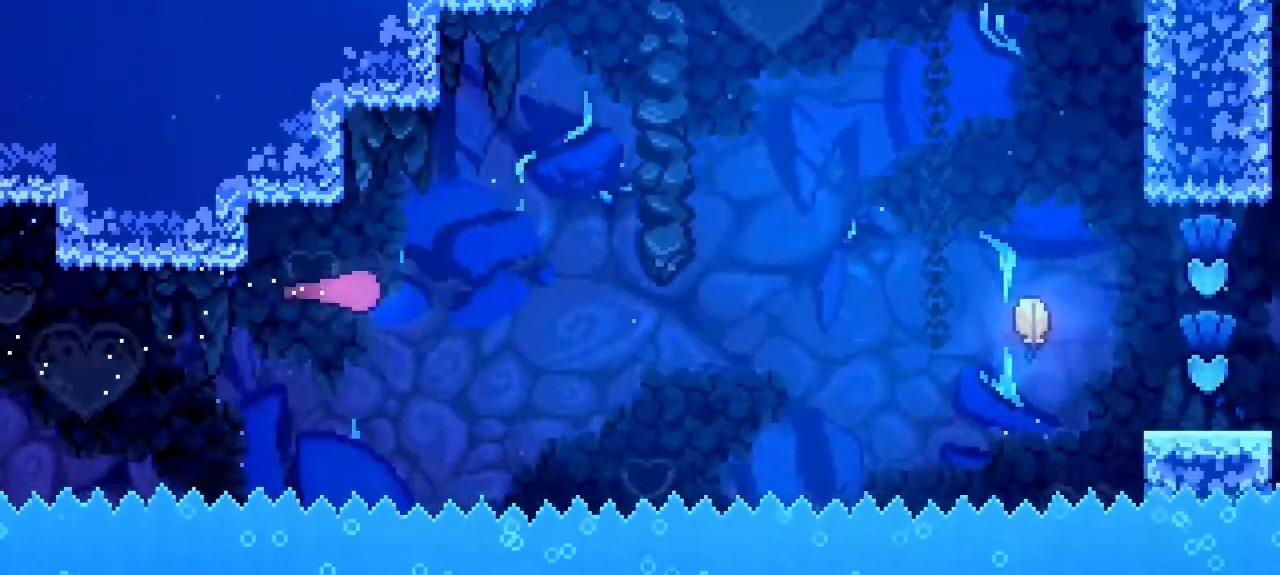
{"keys": ["dash", "right"], "events": [[433, "dash", "down"]]}
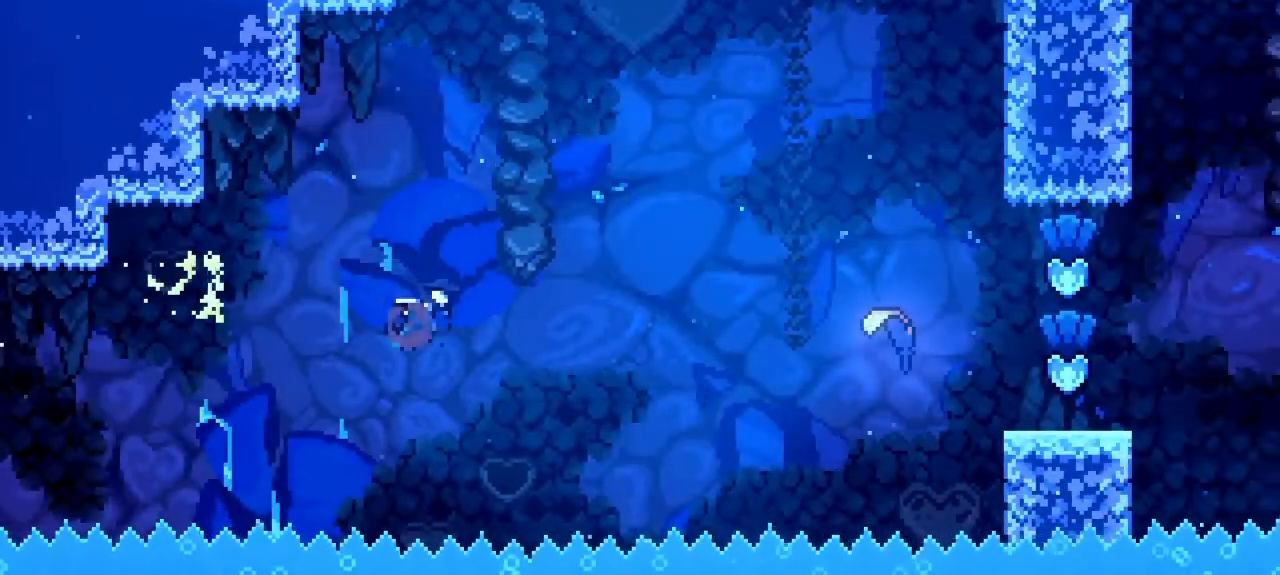
{"keys": ["dash", "right"], "events": [[167, "dash", "up"], [500, "dash", "down"]]}
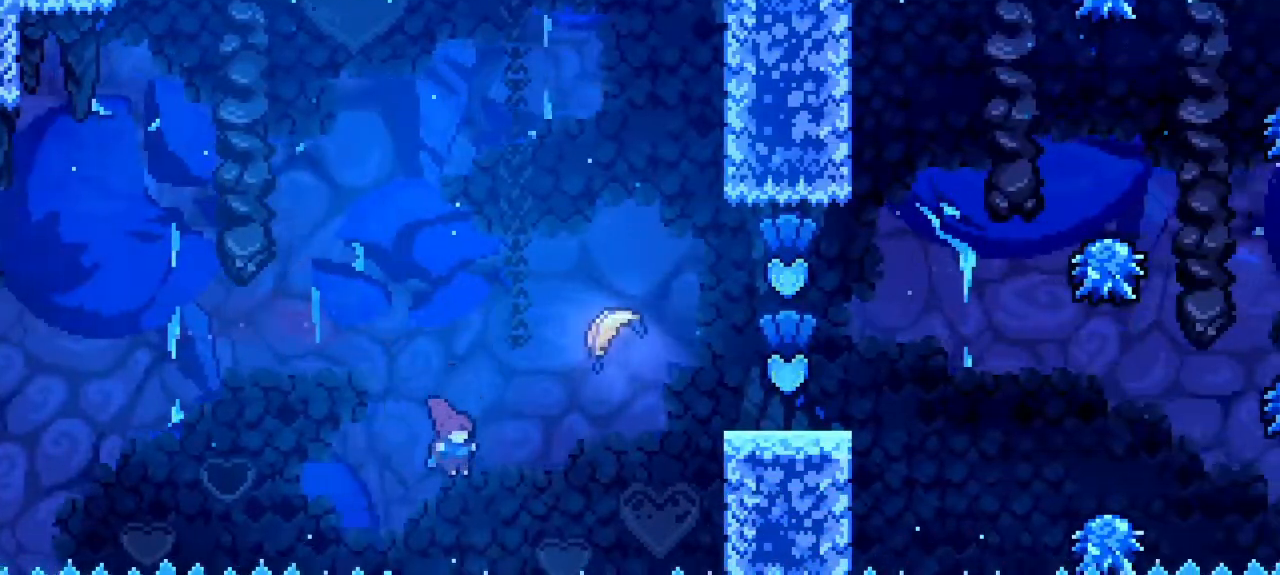
{"keys": ["right"], "events": [[50, "up", "down"], [183, "dash", "up"], [183, "up", "up"]]}
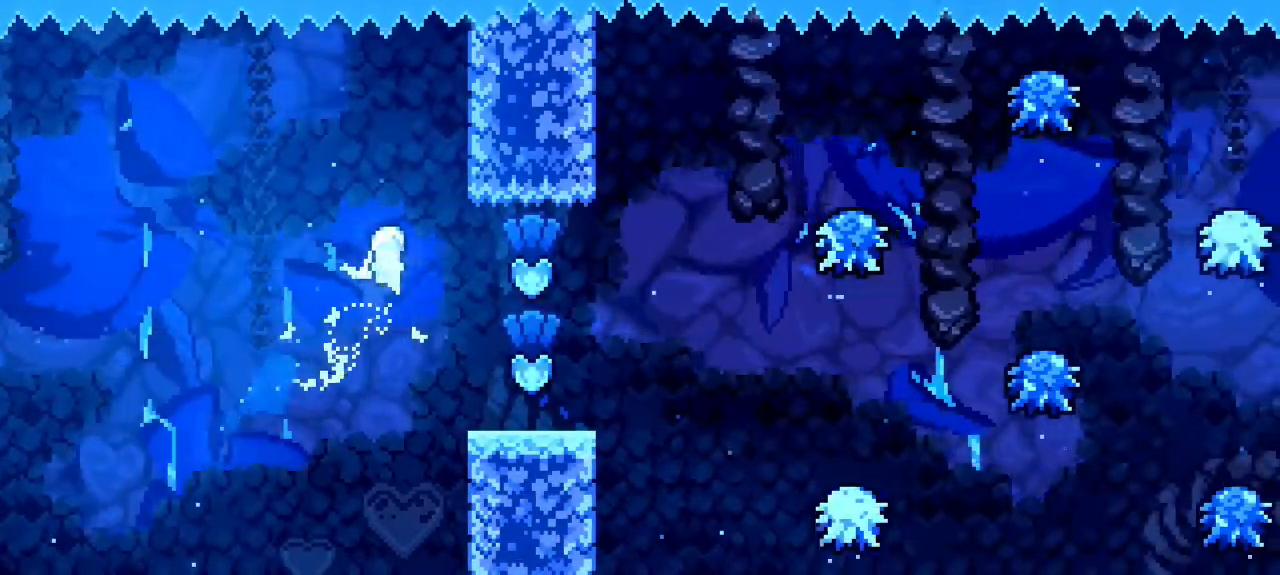
{"keys": ["right"], "events": []}
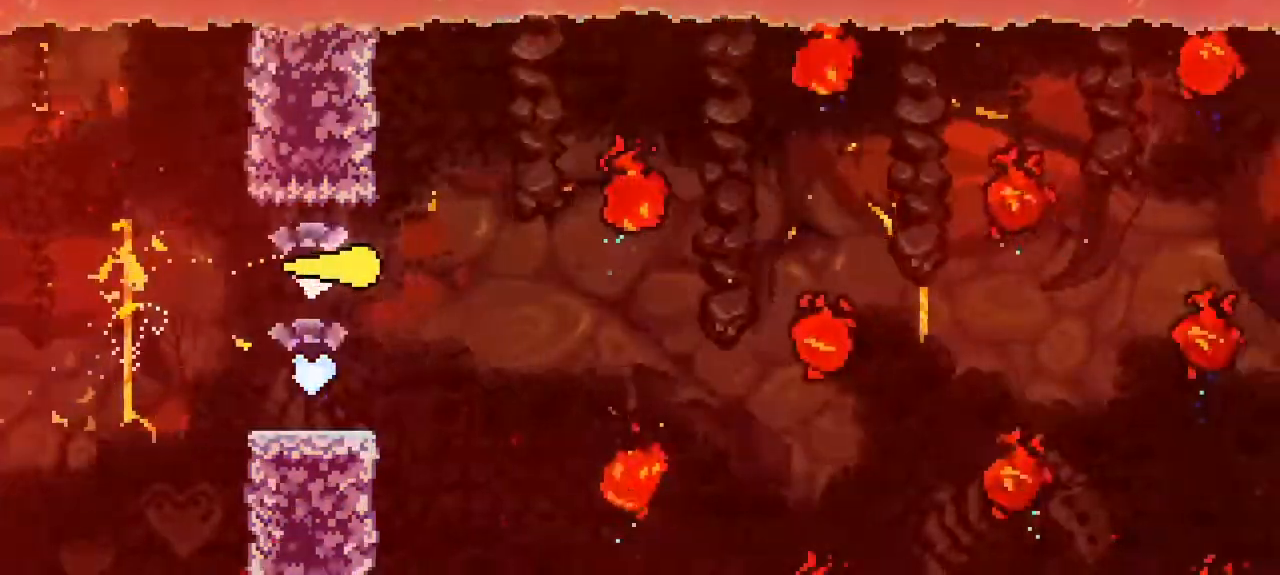
{"keys": ["right"]}
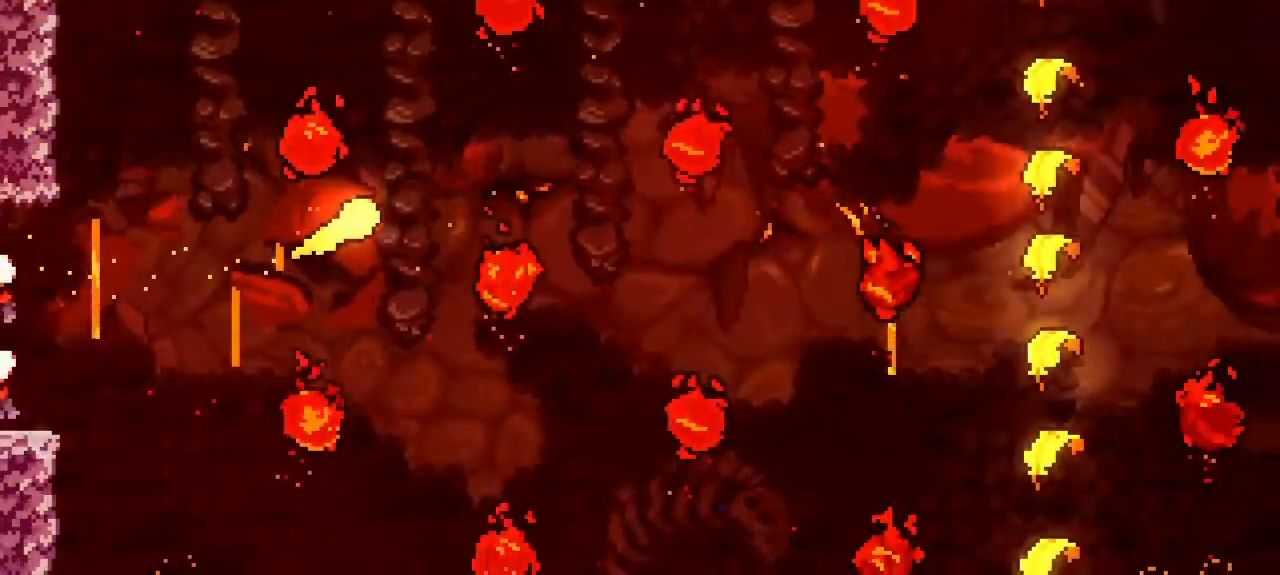
{"keys": ["right", "up"]}
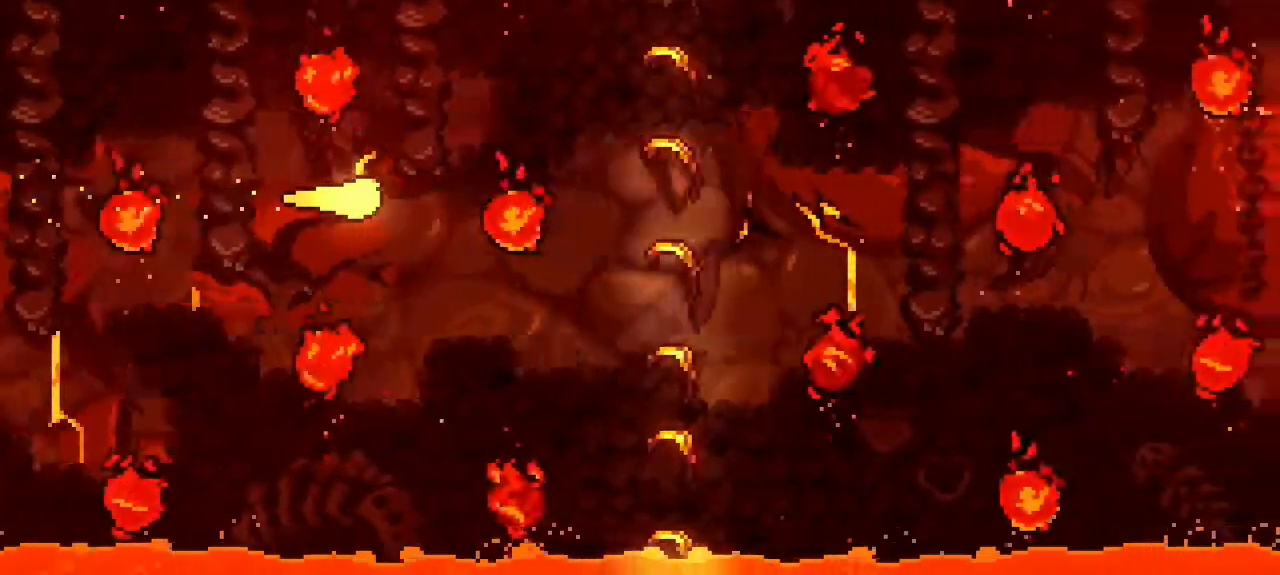
{"keys": ["right"]}
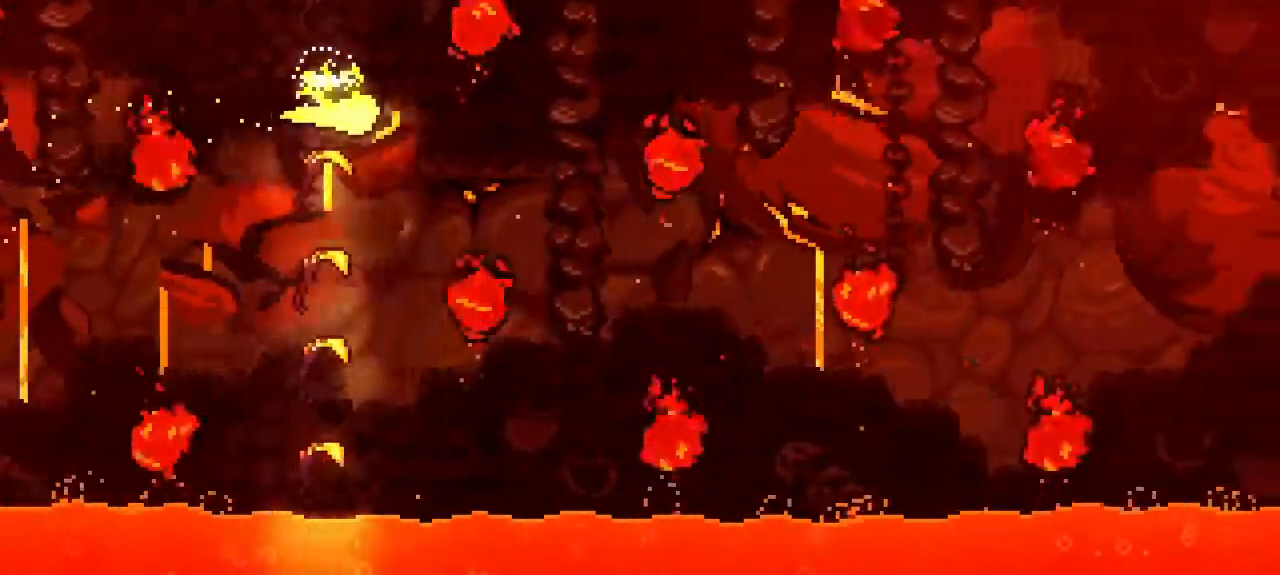
{"keys": ["right"], "events": [[83, "up", "down"], [267, "up", "up"]]}
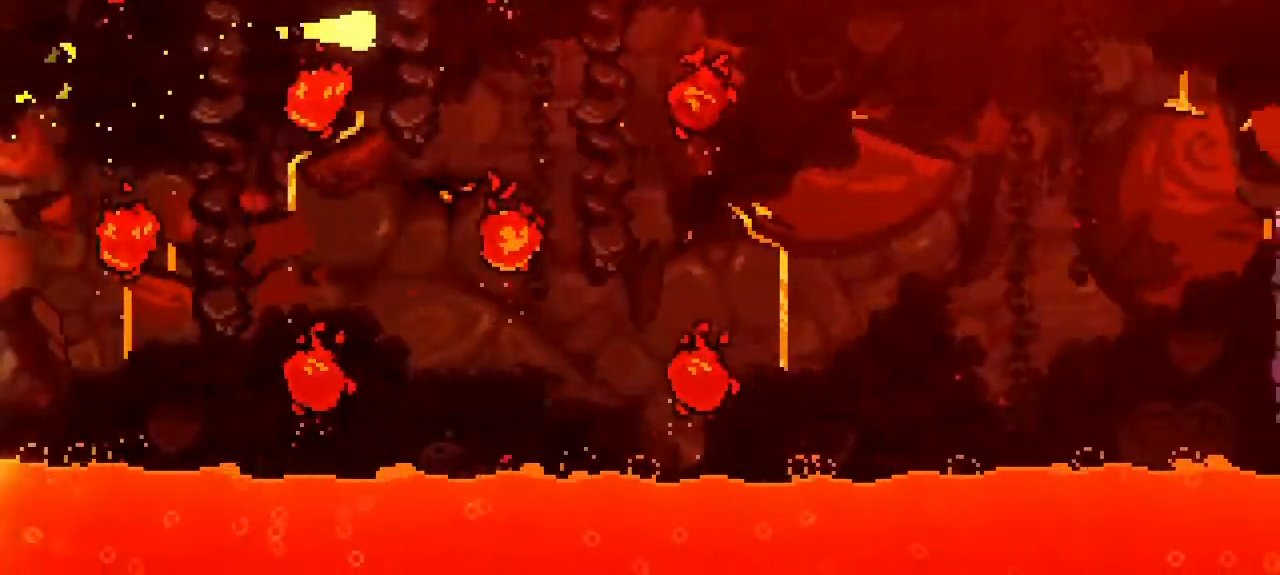
{"keys": ["right"]}
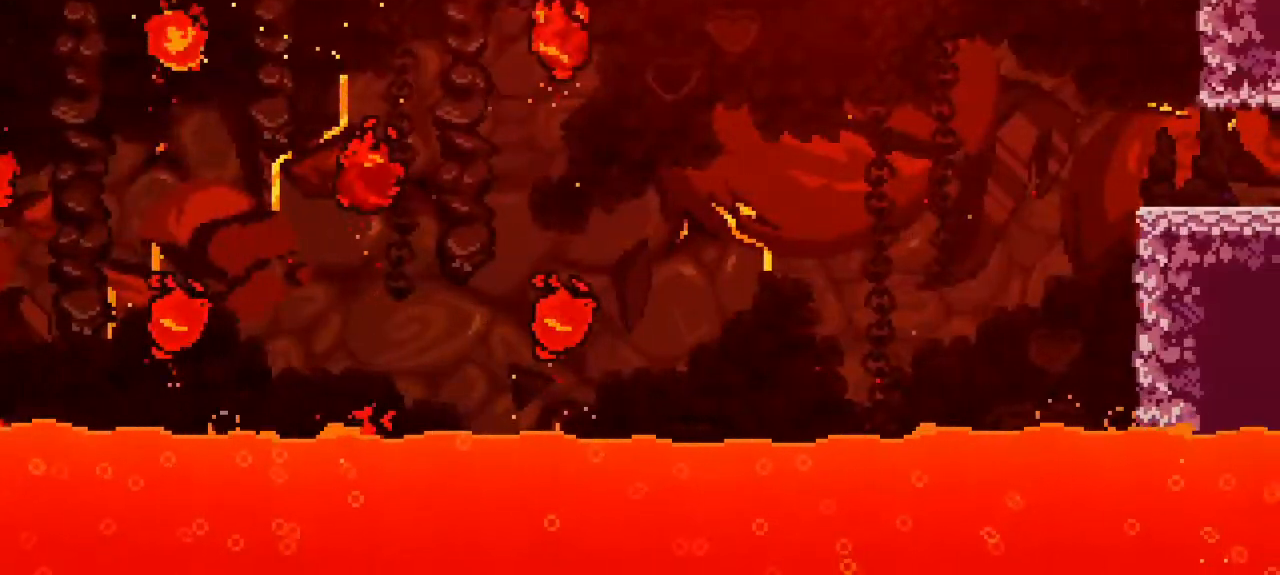
{"keys": ["right"]}
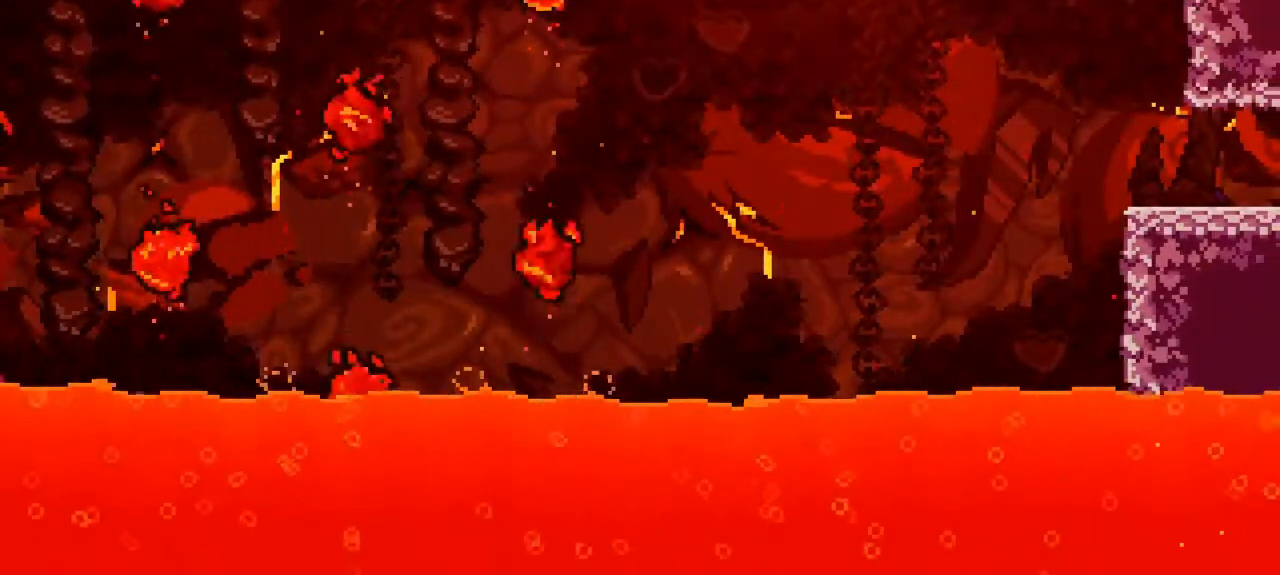
{"keys": ["right"]}
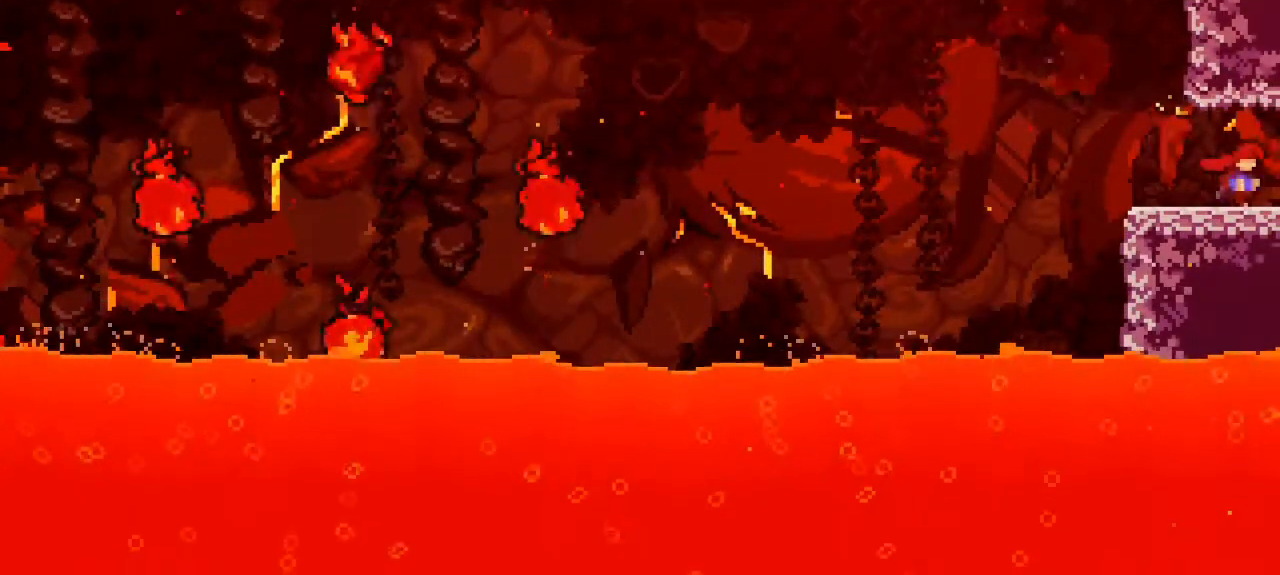
{"keys": ["right"], "events": []}
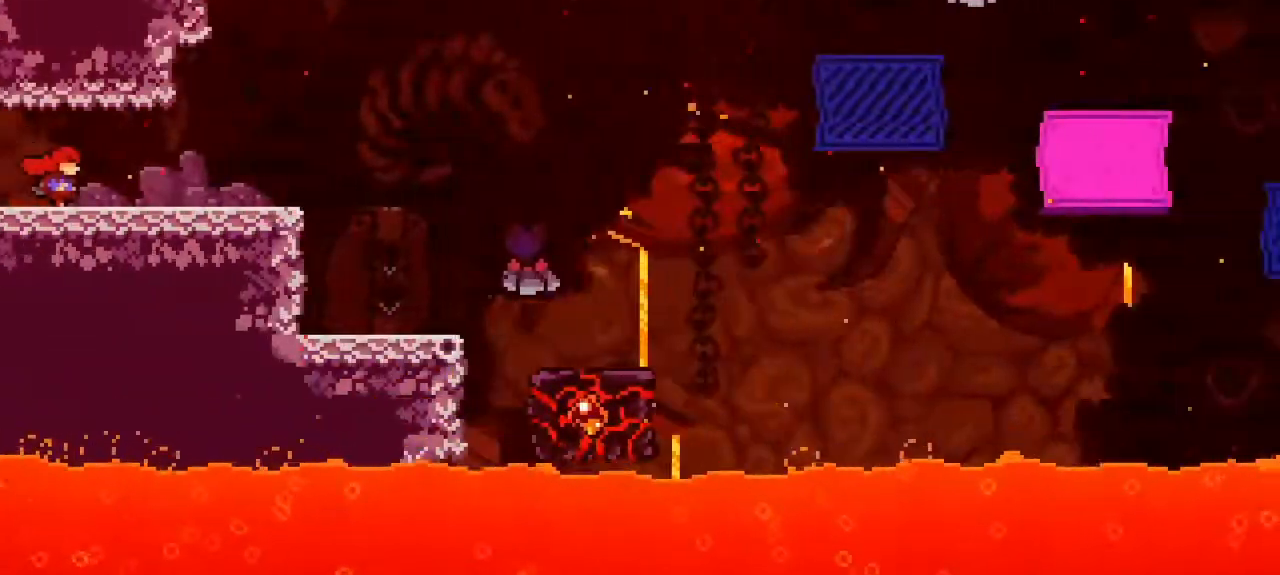
{"keys": ["right"], "events": []}